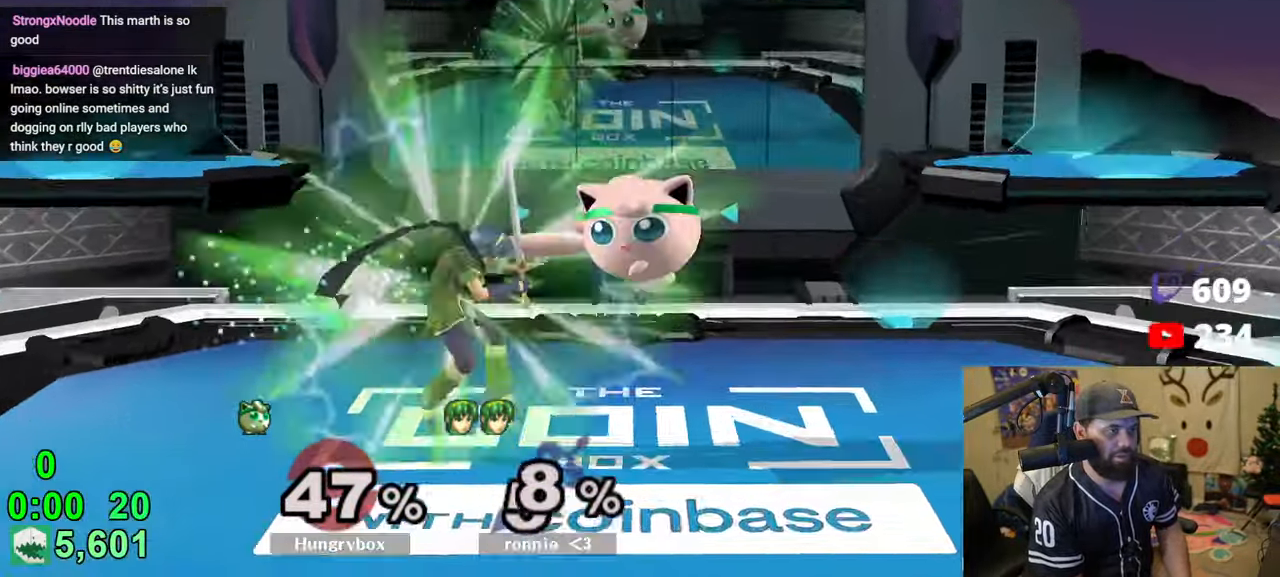
Gameplay with a controller (Nintendo layout); each line is a JSON object with the inputs held at the frame after it. "events" lists button and stick changes between this image and that frame as [ms after this image, input, new state], when the widget could be followed in between. Not read: L3 R3.
{"buttons": [], "left_stick": "left", "right_stick": "center", "events": [[33, "Z", "down"], [216, "Z", "up"], [283, "left_stick", "center"], [366, "left_stick", "up"], [433, "left_stick", "left"]]}
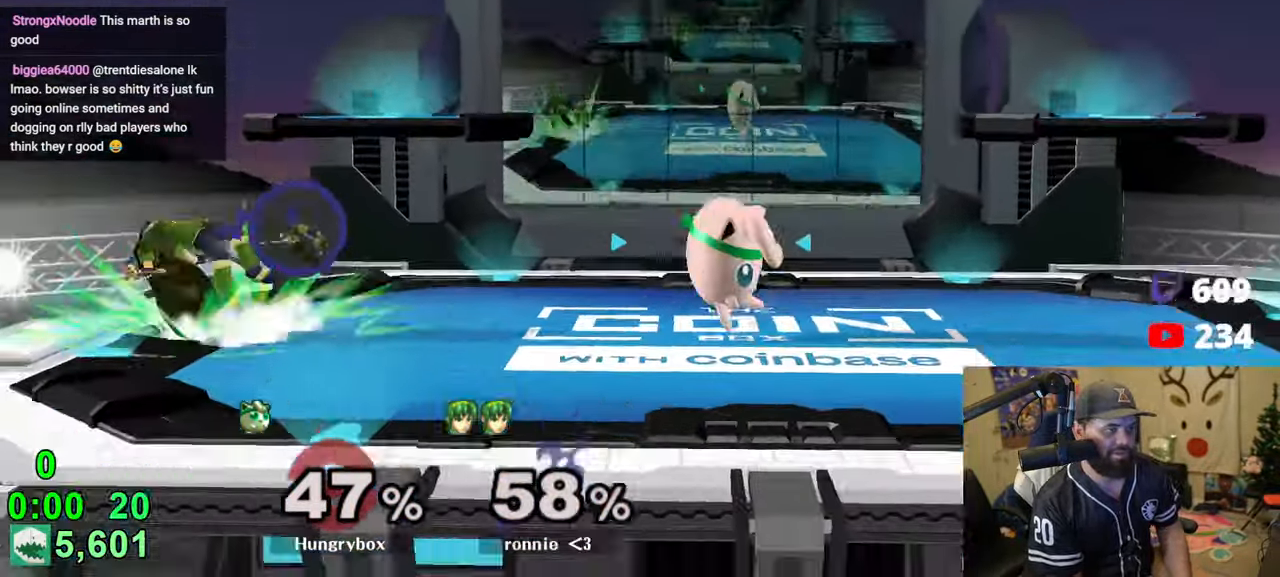
{"buttons": [], "left_stick": "up-left", "right_stick": "center", "events": [[316, "left_stick", "down-left"], [466, "left_stick", "up-left"]]}
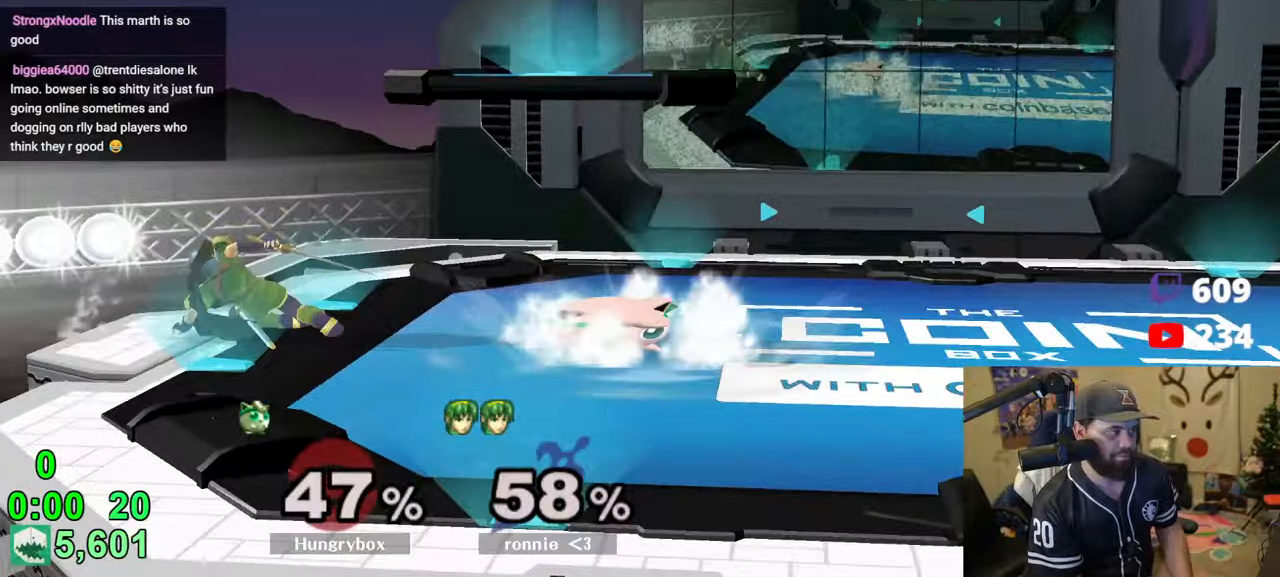
{"buttons": ["Z"], "left_stick": "left", "right_stick": "center", "events": [[16, "left_stick", "left"], [133, "Z", "down"], [466, "Z", "up"], [483, "Z", "down"]]}
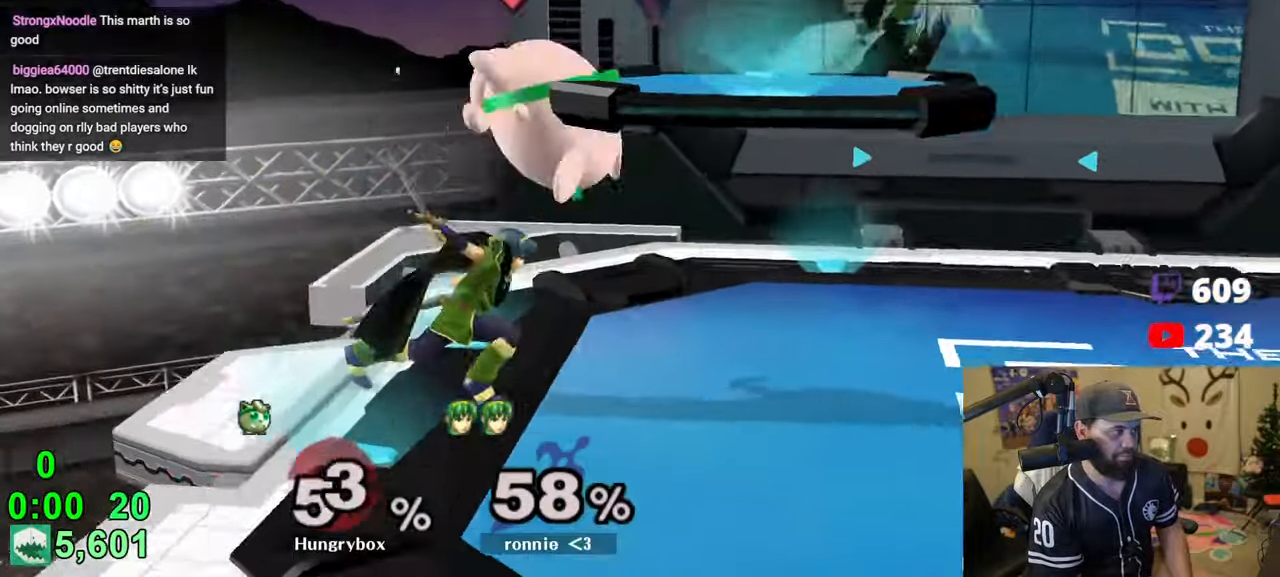
{"buttons": [], "left_stick": "right", "right_stick": "center", "events": [[66, "Z", "up"], [100, "left_stick", "right"], [250, "left_stick", "center"], [300, "left_stick", "right"], [333, "R1", "down"], [400, "R1", "up"]]}
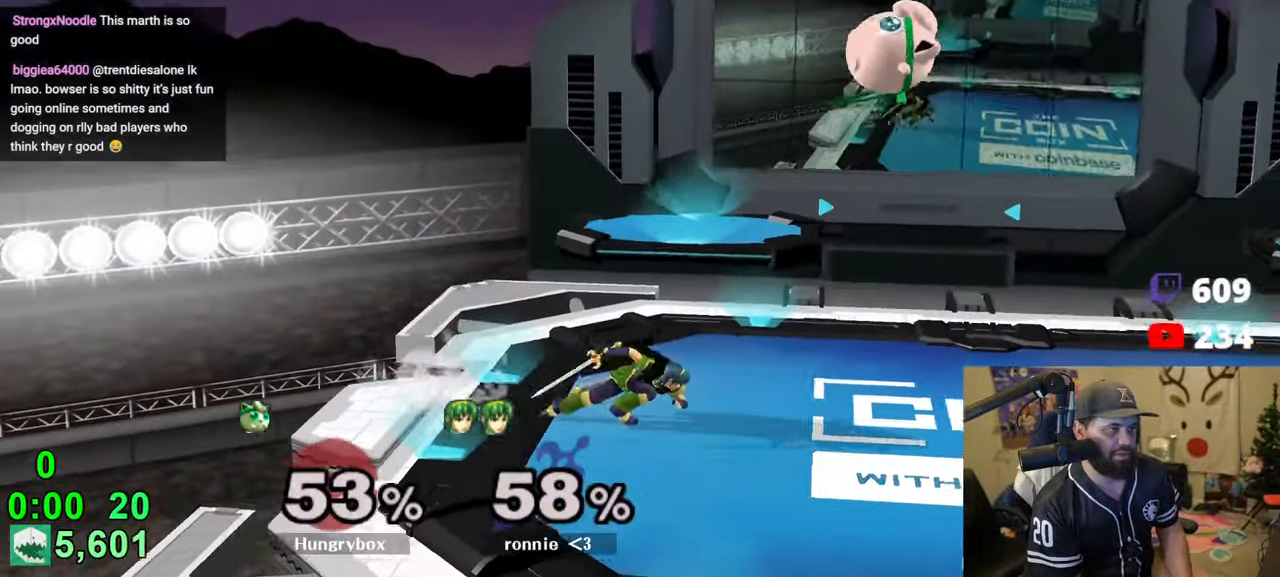
{"buttons": ["Z"], "left_stick": "right", "right_stick": "center", "events": [[133, "left_stick", "down"], [200, "left_stick", "left"], [283, "Z", "down"], [300, "left_stick", "center"], [333, "Z", "up"], [400, "Z", "down"], [416, "left_stick", "right"], [466, "Z", "up"], [500, "Z", "down"]]}
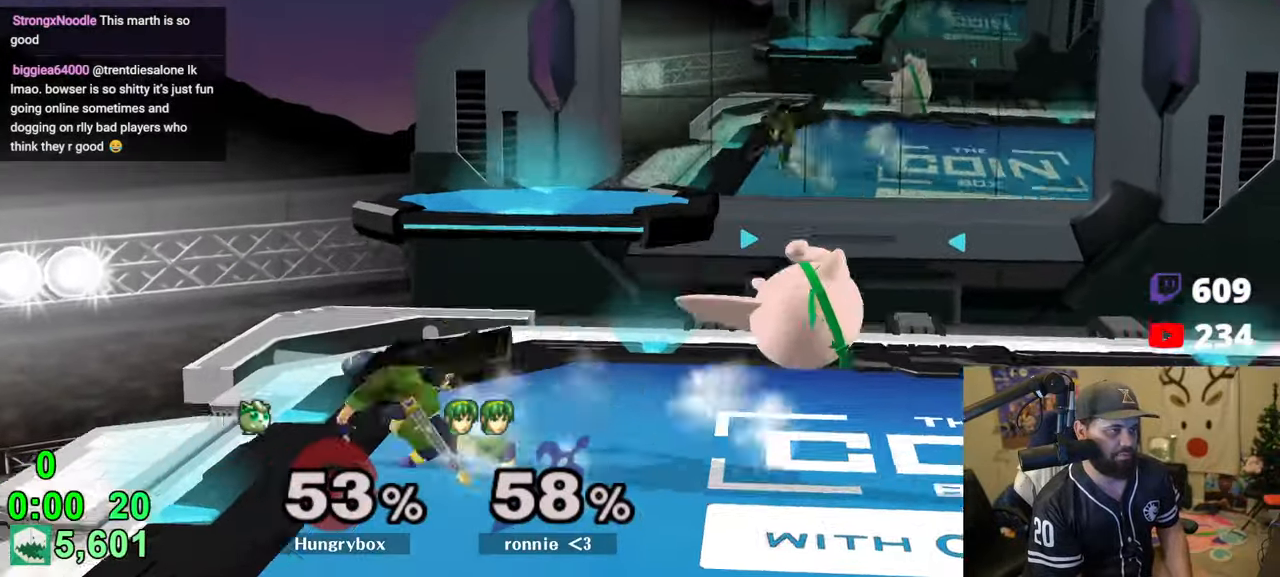
{"buttons": ["R1"], "left_stick": "down-right", "right_stick": "center", "events": [[50, "left_stick", "down"], [66, "Z", "up"], [100, "Z", "down"], [150, "left_stick", "right"], [233, "Z", "up"], [266, "left_stick", "center"], [316, "left_stick", "right"], [433, "R1", "down"], [433, "left_stick", "down-right"]]}
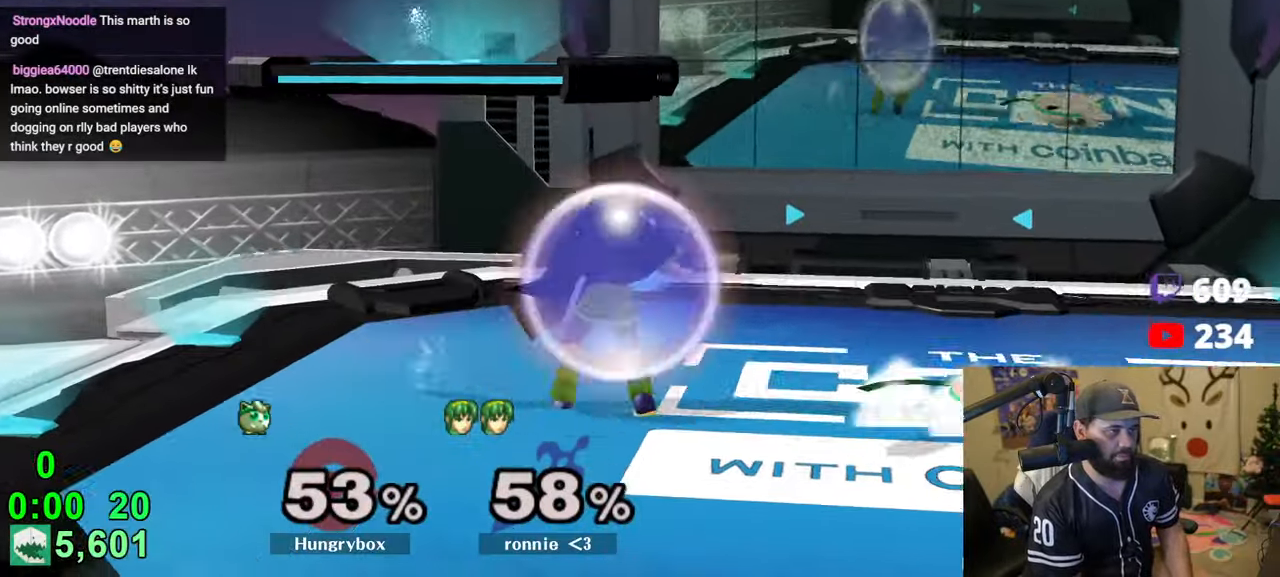
{"buttons": ["Z"], "left_stick": "right", "right_stick": "center", "events": [[33, "left_stick", "center"], [50, "R1", "up"], [83, "left_stick", "right"], [133, "left_stick", "up"], [183, "right_stick", "left"], [216, "Z", "down"], [216, "left_stick", "left"], [300, "Z", "up"], [300, "right_stick", "center"], [333, "Z", "down"], [400, "Z", "up"], [400, "left_stick", "right"], [433, "Z", "down"]]}
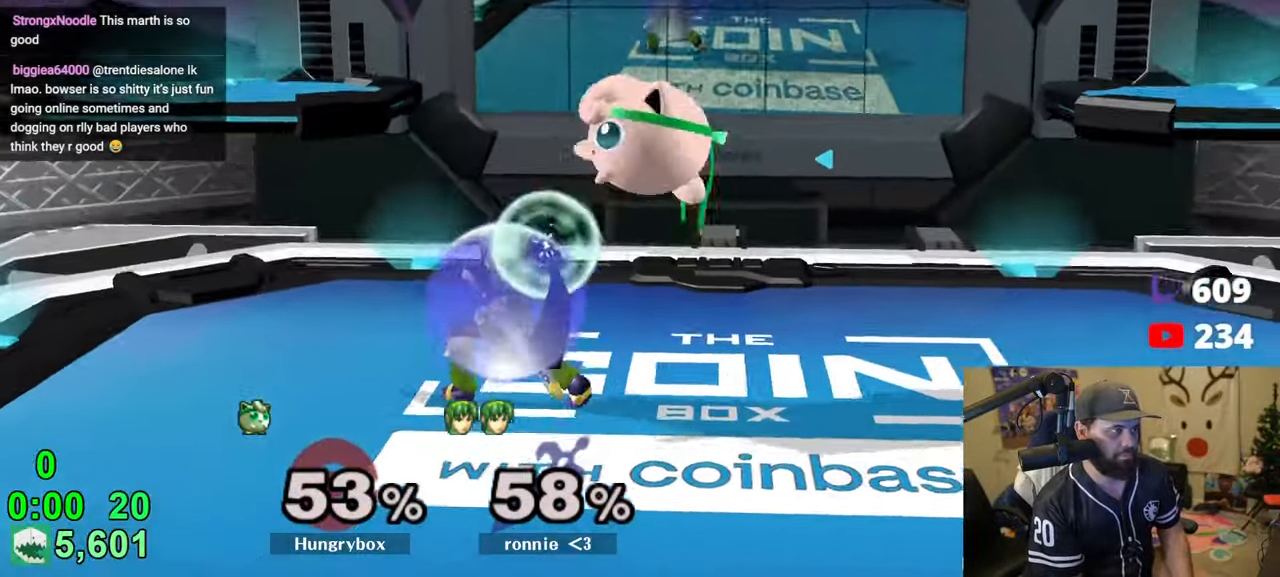
{"buttons": ["Z"], "left_stick": "right", "right_stick": "center", "events": [[16, "Z", "up"], [33, "Z", "down"], [133, "Z", "up"], [350, "right_stick", "left"], [366, "Z", "down"], [366, "left_stick", "left"], [433, "right_stick", "center"], [450, "Z", "up"], [483, "Z", "down"], [483, "left_stick", "right"]]}
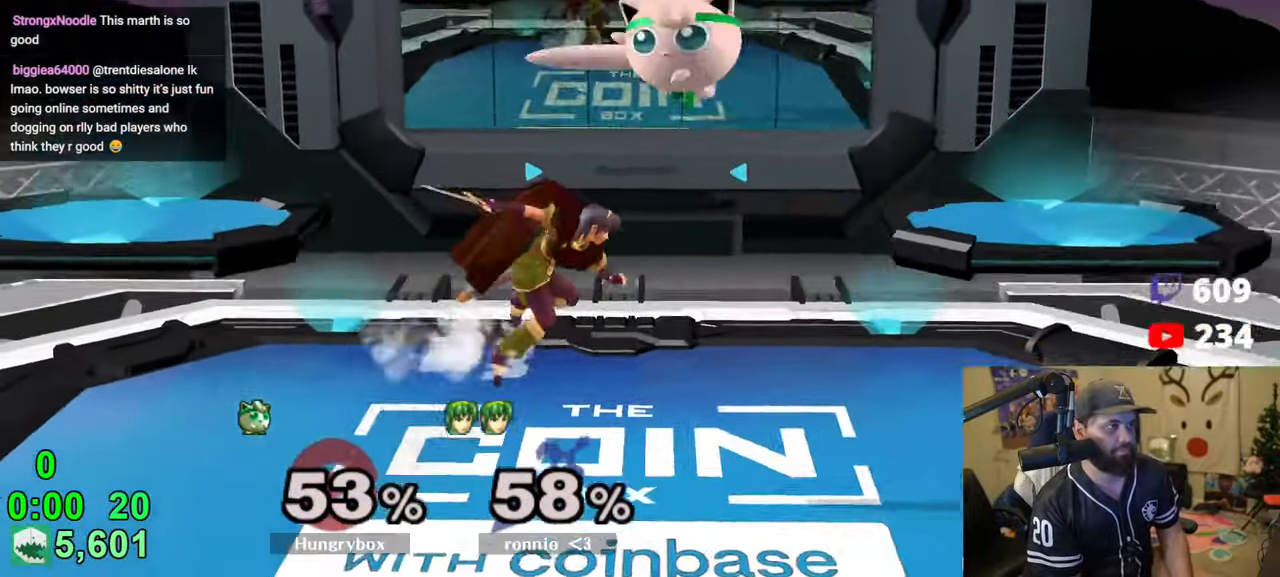
{"buttons": ["Z"], "left_stick": "center", "right_stick": "center", "events": [[83, "Z", "up"], [100, "left_stick", "left"], [166, "left_stick", "up"], [216, "left_stick", "right"], [266, "left_stick", "down"], [383, "left_stick", "right"], [383, "right_stick", "down-left"], [433, "left_stick", "center"], [466, "right_stick", "center"], [483, "Z", "down"]]}
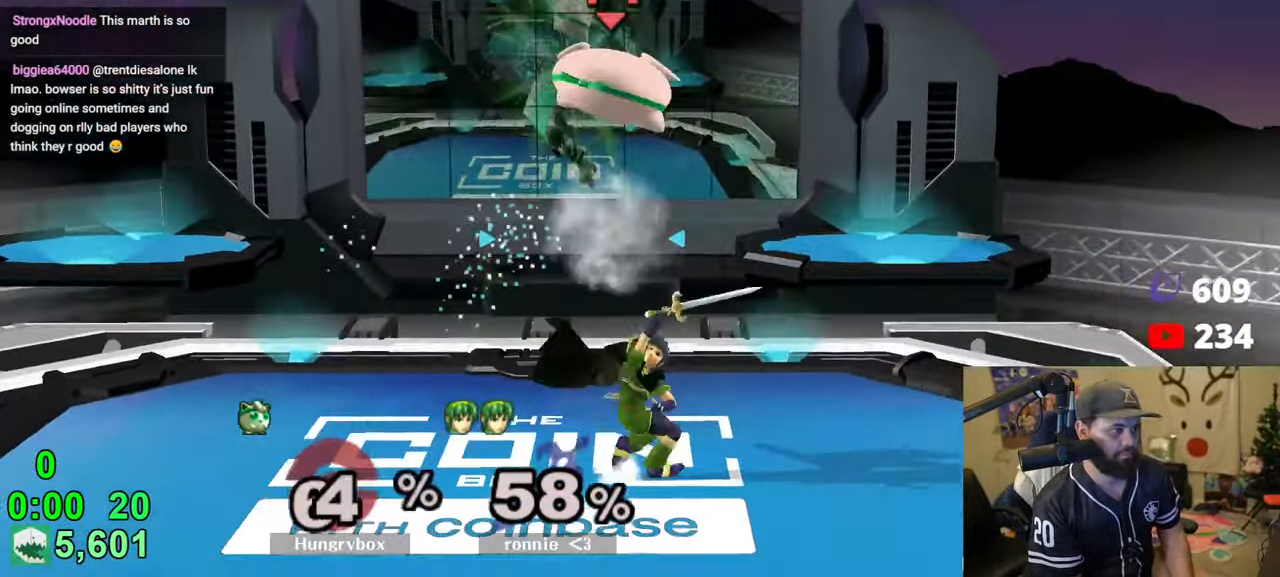
{"buttons": [], "left_stick": "center", "right_stick": "center", "events": [[50, "Z", "up"], [83, "Z", "down"], [150, "Z", "up"], [266, "left_stick", "left"], [383, "R1", "down"], [433, "left_stick", "center"], [500, "R1", "up"]]}
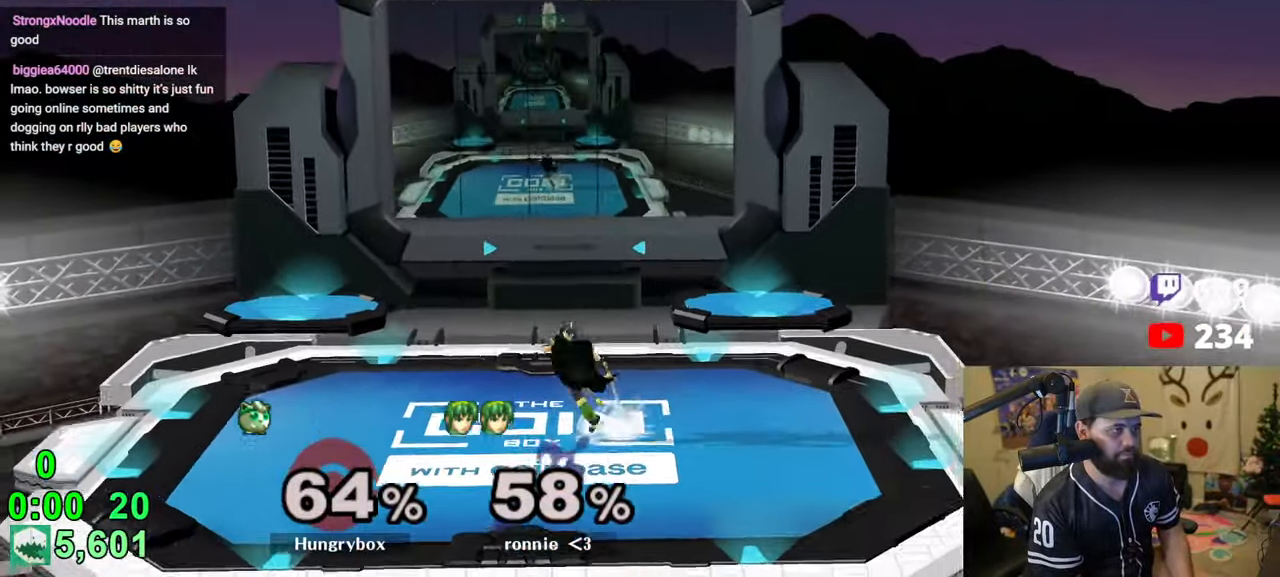
{"buttons": ["Z"], "left_stick": "down", "right_stick": "center", "events": [[133, "left_stick", "right"], [266, "right_stick", "left"], [350, "Z", "down"], [400, "right_stick", "center"], [416, "Z", "up"], [450, "Z", "down"], [466, "left_stick", "down"]]}
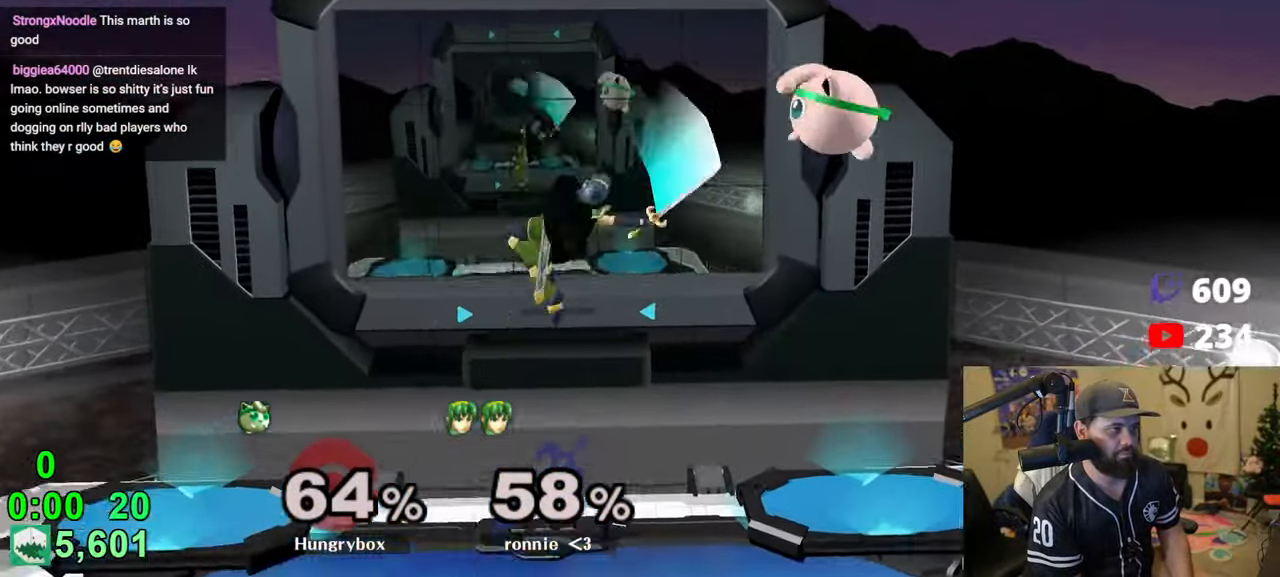
{"buttons": ["Z"], "left_stick": "left", "right_stick": "center", "events": [[16, "Z", "up"], [133, "left_stick", "left"], [316, "left_stick", "right"], [333, "right_stick", "left"], [383, "Z", "down"], [400, "left_stick", "down"], [433, "right_stick", "center"], [466, "Z", "up"], [483, "left_stick", "left"], [500, "Z", "down"]]}
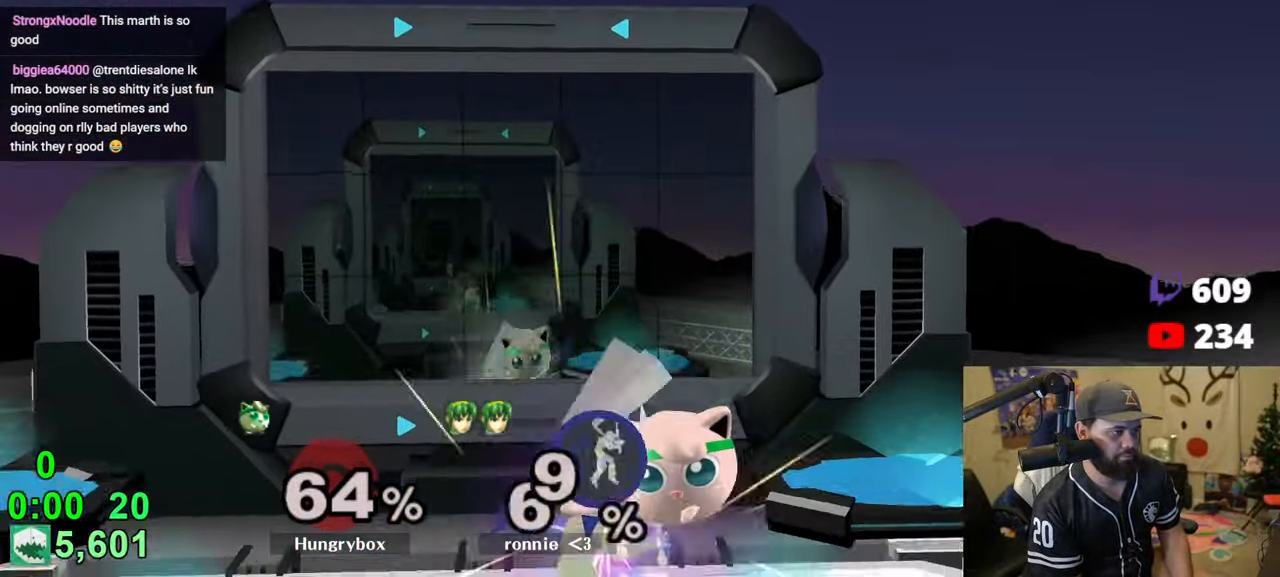
{"buttons": [], "left_stick": "left", "right_stick": "center", "events": [[66, "Z", "up"], [100, "Z", "down"], [150, "left_stick", "down-right"], [166, "Z", "up"], [200, "Z", "down"], [250, "left_stick", "center"], [300, "Z", "up"], [433, "left_stick", "up"], [500, "left_stick", "left"]]}
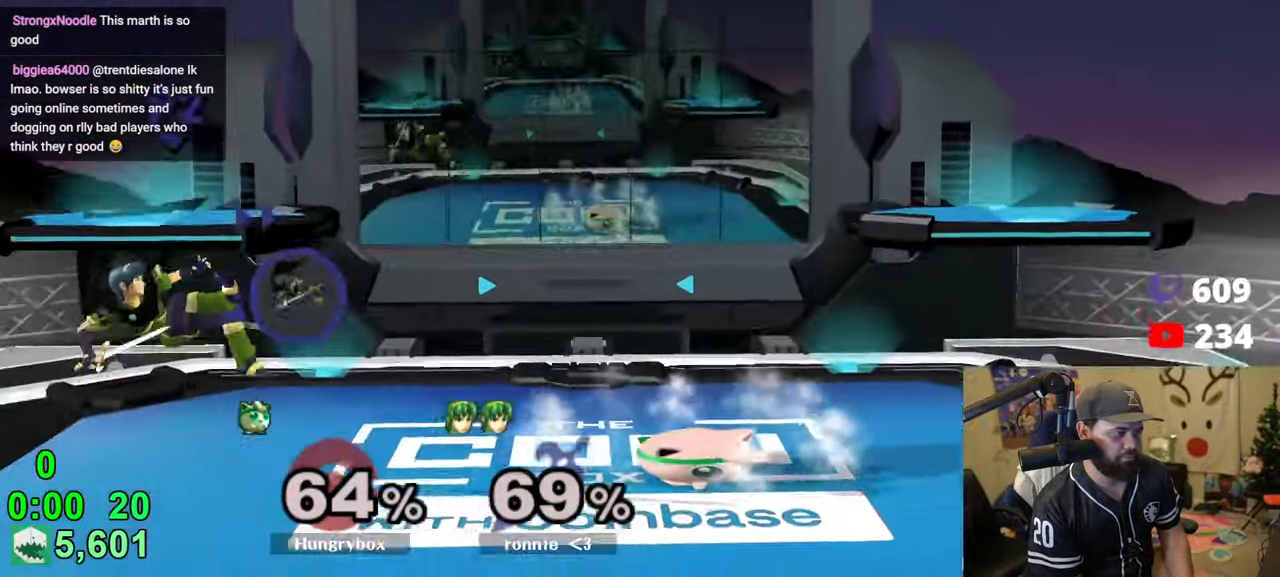
{"buttons": [], "left_stick": "left", "right_stick": "center", "events": [[33, "R1", "down"], [33, "left_stick", "down-left"], [150, "R1", "up"], [200, "left_stick", "up"], [266, "left_stick", "left"]]}
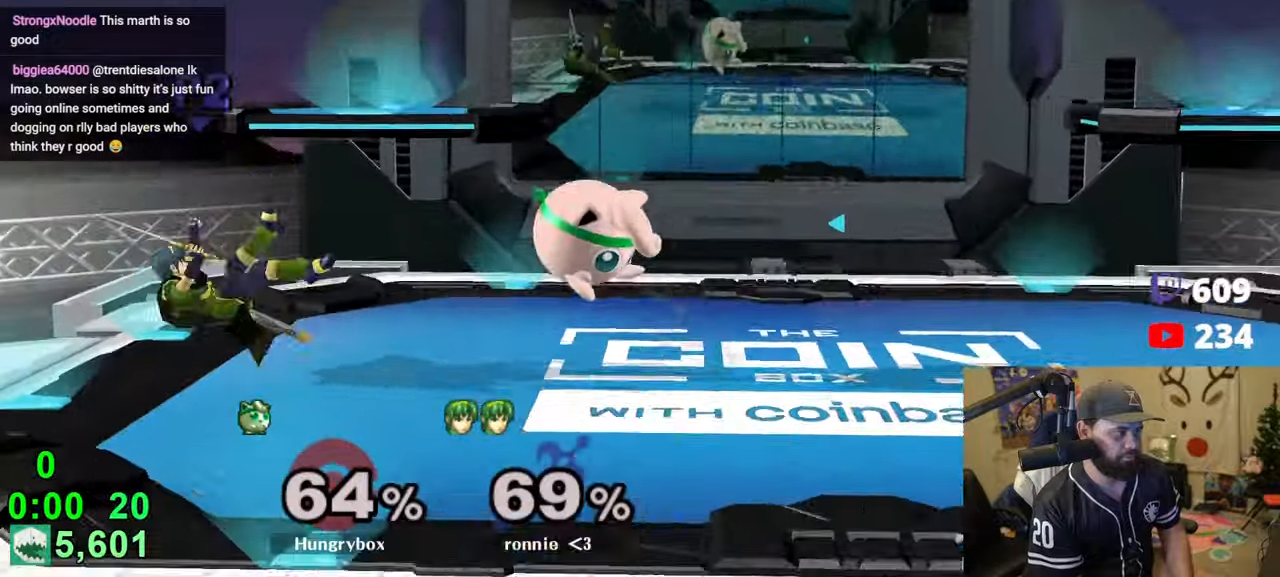
{"buttons": ["R1"], "left_stick": "up-left", "right_stick": "center", "events": [[150, "left_stick", "down-left"], [250, "left_stick", "center"], [300, "left_stick", "left"], [416, "R1", "down"], [500, "left_stick", "up-left"]]}
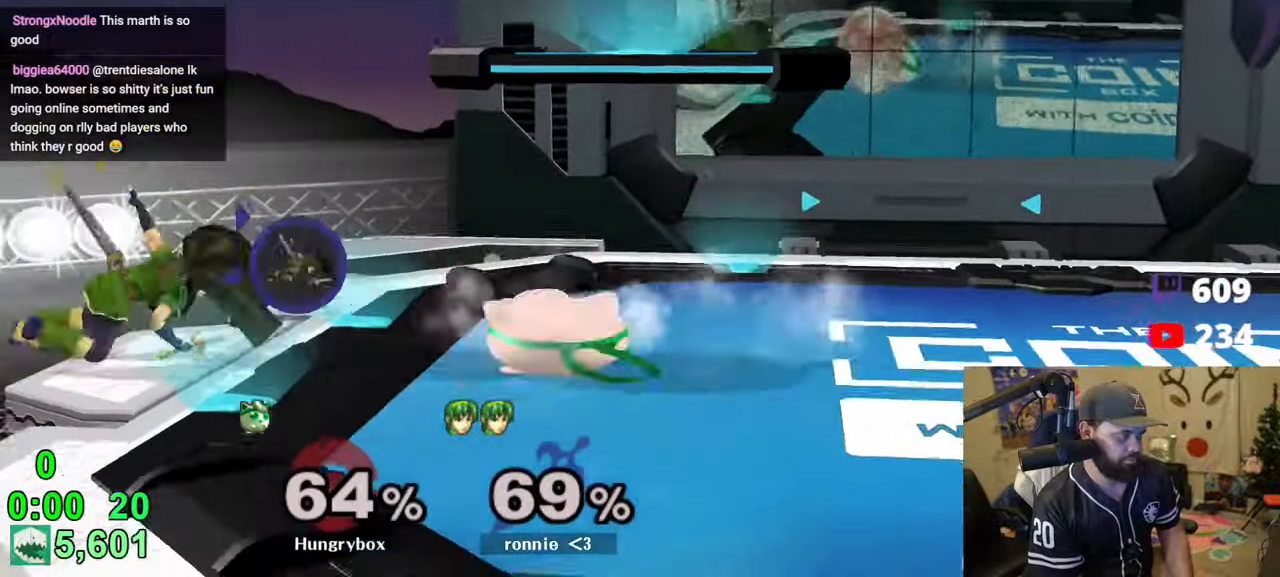
{"buttons": ["R1"], "left_stick": "up", "right_stick": "center", "events": [[16, "left_stick", "up"], [33, "R1", "up"], [100, "R1", "down"], [100, "left_stick", "down-left"], [200, "R1", "up"], [216, "left_stick", "center"], [266, "left_stick", "right"], [350, "R1", "down"], [416, "left_stick", "center"], [500, "left_stick", "up"]]}
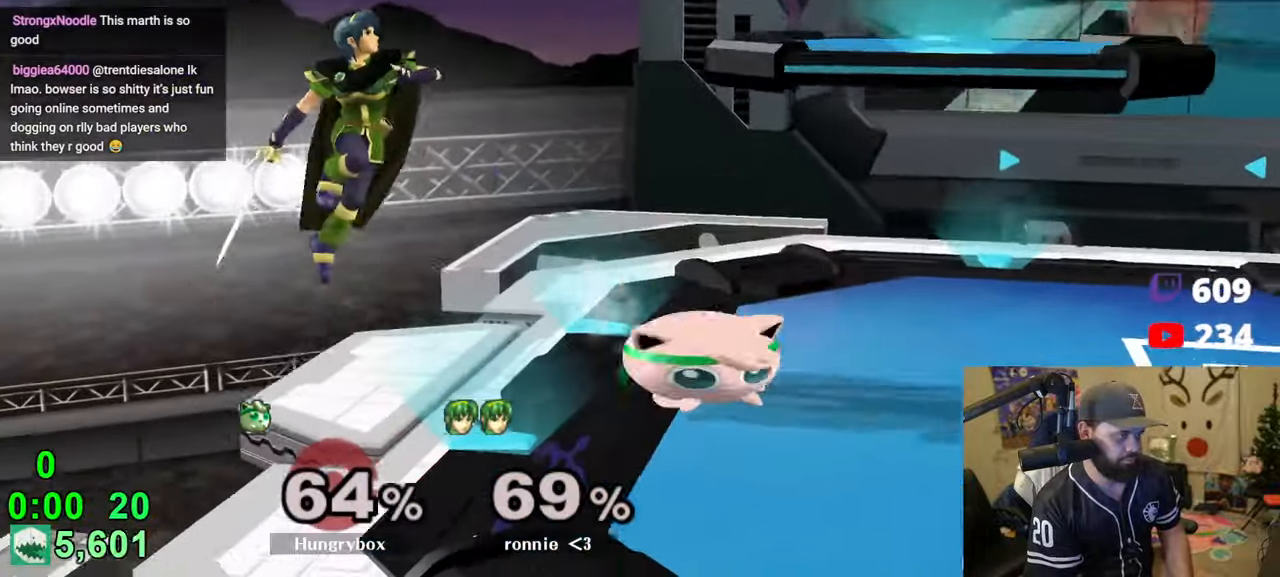
{"buttons": [], "left_stick": "left", "right_stick": "center", "events": [[16, "R1", "up"], [66, "left_stick", "up-left"], [100, "right_stick", "left"], [150, "Z", "down"], [183, "left_stick", "up-right"], [216, "right_stick", "center"], [300, "Z", "up"], [433, "left_stick", "left"]]}
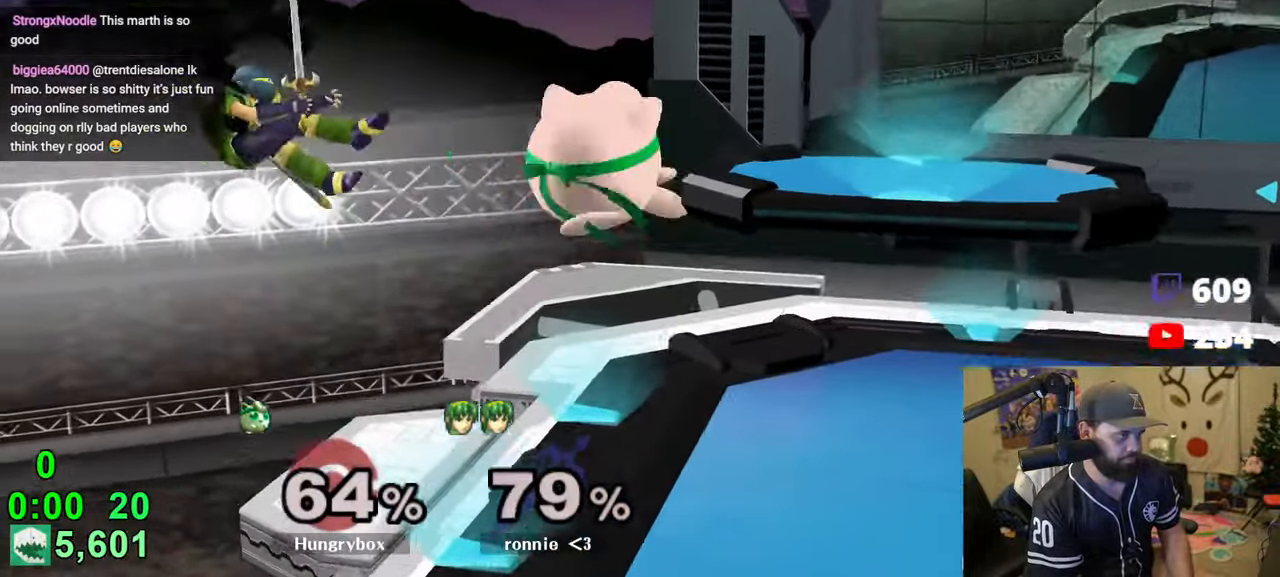
{"buttons": [], "left_stick": "right", "right_stick": "center", "events": [[383, "left_stick", "right"]]}
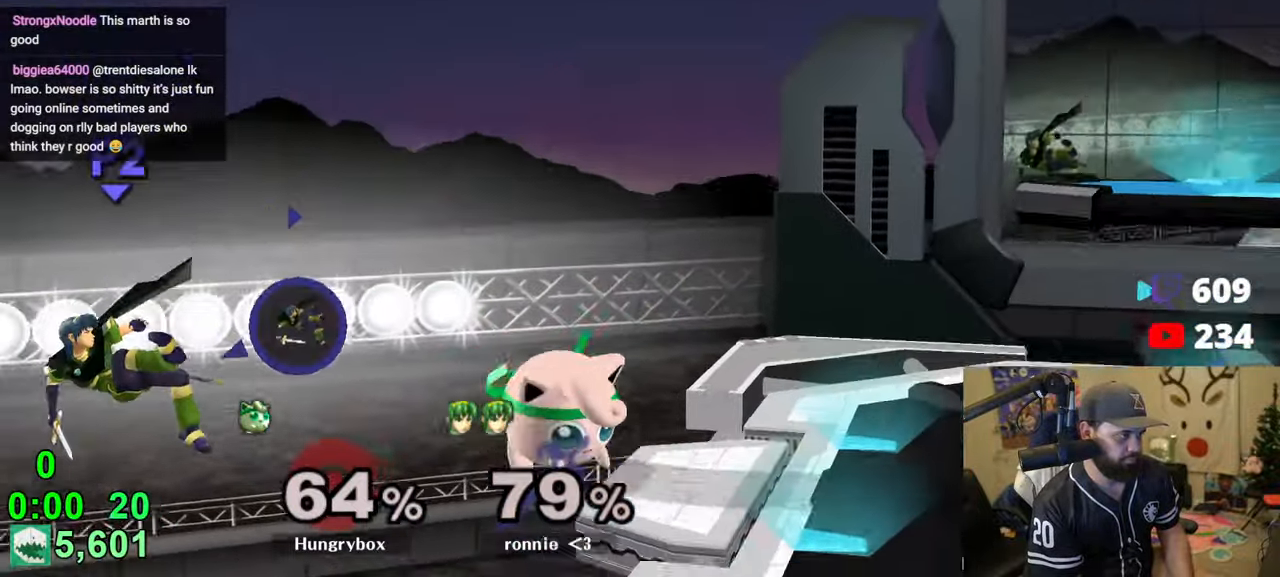
{"buttons": [], "left_stick": "up-right", "right_stick": "center", "events": [[33, "left_stick", "center"], [266, "left_stick", "down"], [350, "left_stick", "up-right"]]}
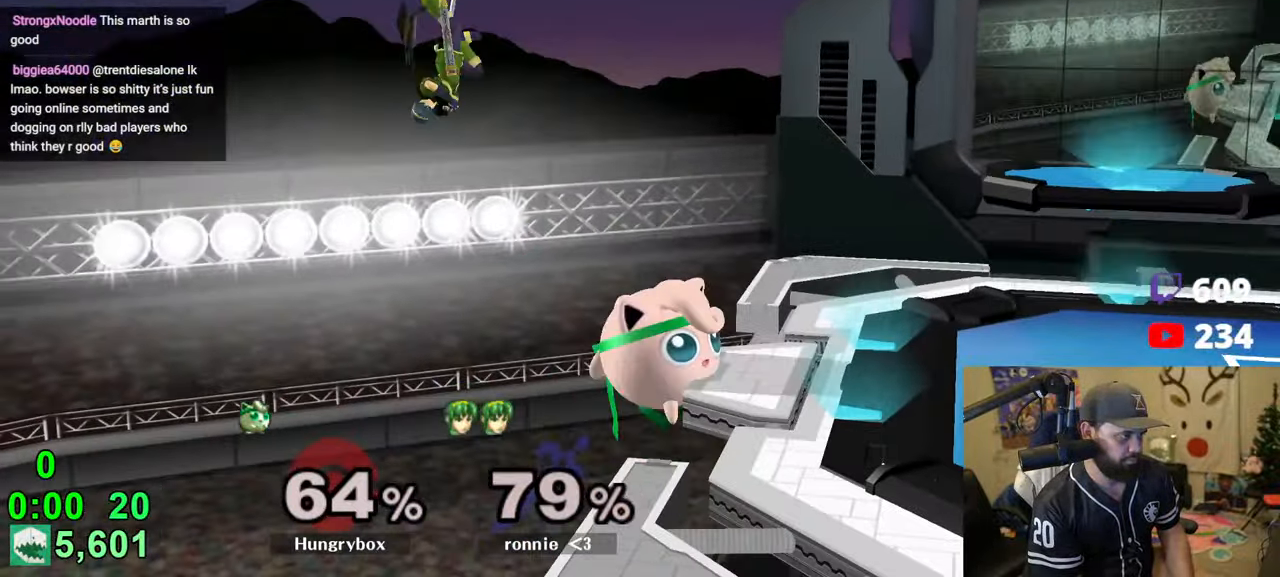
{"buttons": [], "left_stick": "left", "right_stick": "left", "events": [[33, "left_stick", "right"], [283, "left_stick", "center"], [383, "left_stick", "up"], [466, "left_stick", "left"], [466, "right_stick", "left"]]}
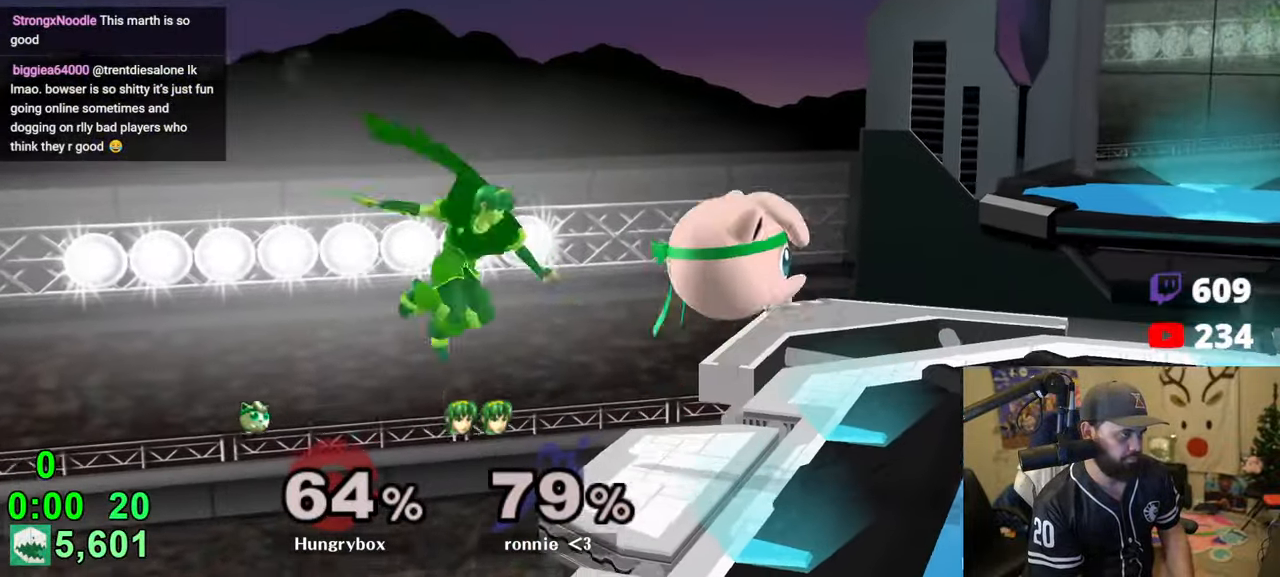
{"buttons": [], "left_stick": "down-right", "right_stick": "center", "events": [[50, "left_stick", "right"], [50, "right_stick", "center"], [350, "left_stick", "left"], [466, "left_stick", "down-right"]]}
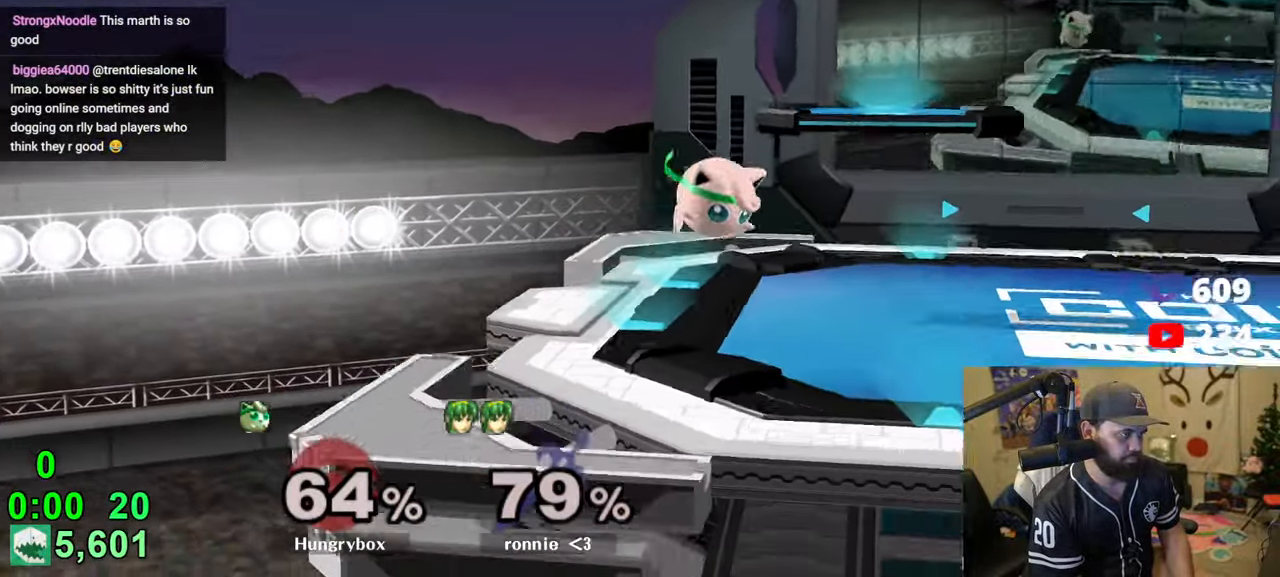
{"buttons": [], "left_stick": "left", "right_stick": "center", "events": [[100, "left_stick", "down-left"], [183, "left_stick", "center"], [233, "Y", "down"], [250, "Y", "up"], [250, "left_stick", "left"], [450, "Z", "down"], [466, "Z", "up"]]}
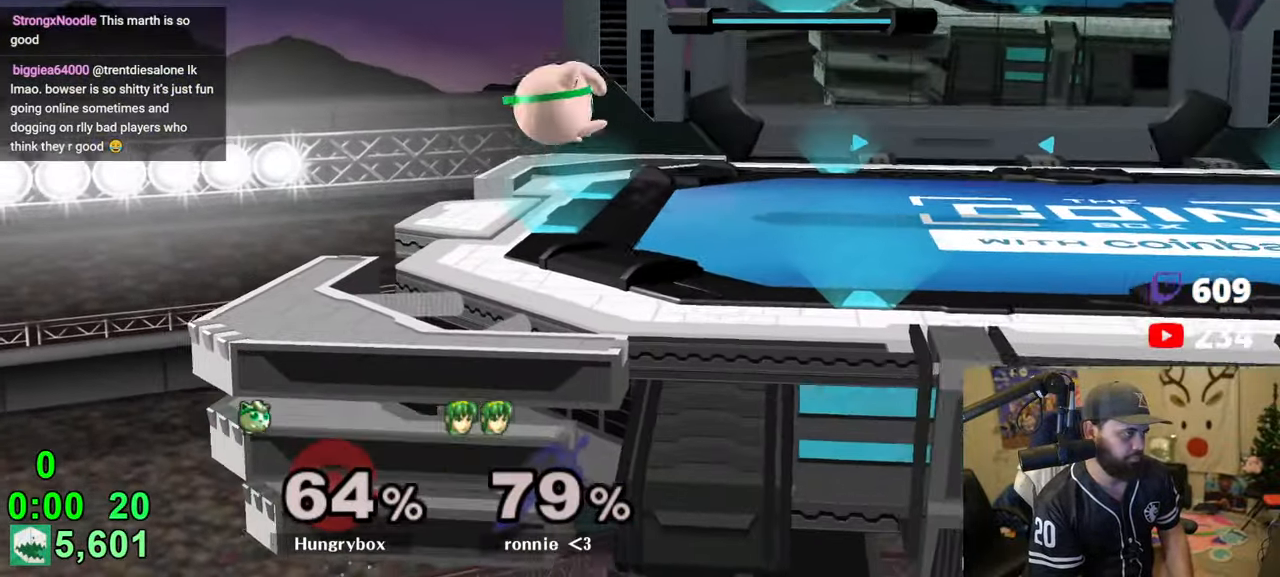
{"buttons": [], "left_stick": "up-right", "right_stick": "center", "events": [[33, "Z", "down"], [83, "left_stick", "right"], [100, "Z", "up"], [133, "Z", "down"], [200, "Z", "up"], [233, "Z", "down"], [333, "Z", "up"], [333, "left_stick", "center"], [450, "left_stick", "up-right"]]}
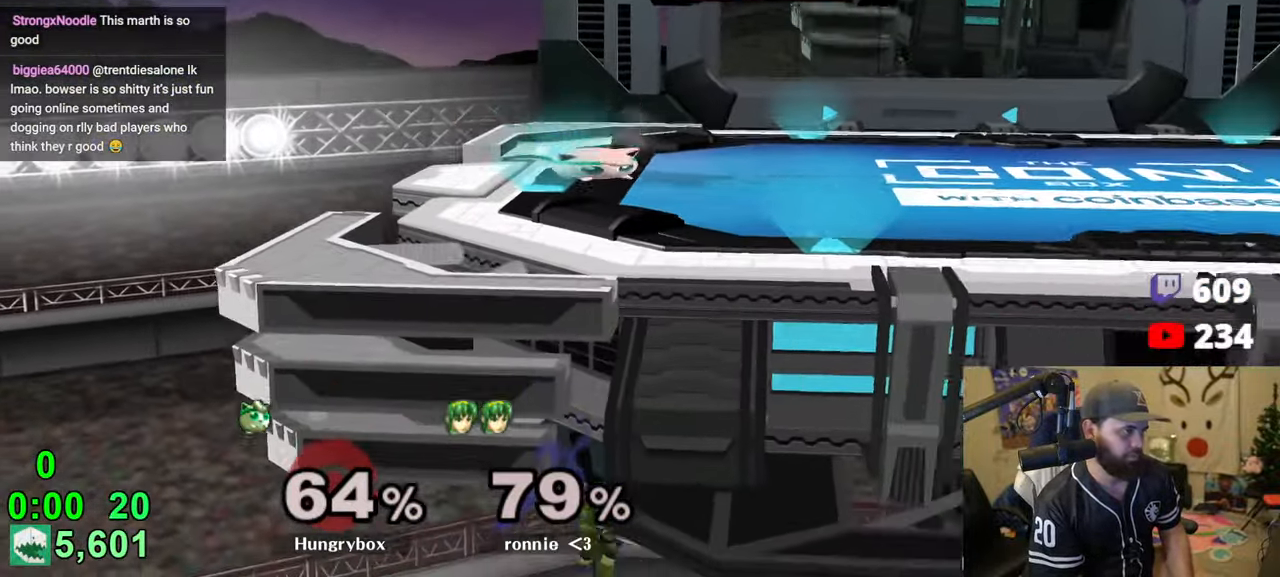
{"buttons": [], "left_stick": "up-right", "right_stick": "center", "events": [[16, "left_stick", "right"], [50, "R1", "down"], [100, "left_stick", "center"], [133, "R1", "up"], [183, "left_stick", "right"], [300, "R1", "down"], [350, "left_stick", "center"], [383, "R1", "up"], [433, "left_stick", "up-right"]]}
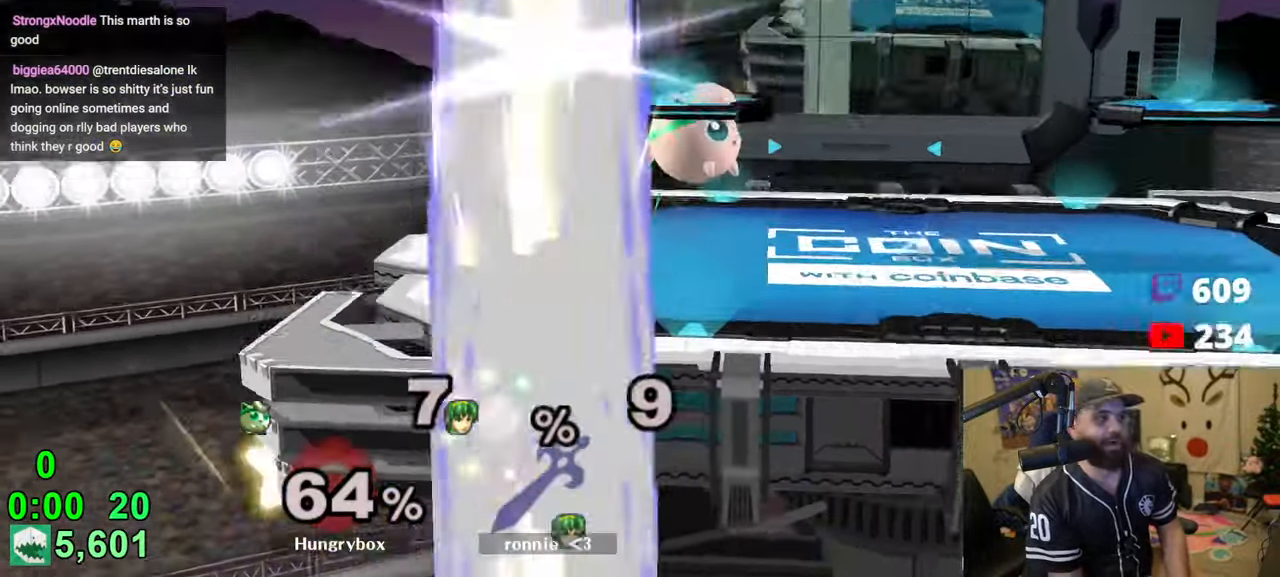
{"buttons": [], "left_stick": "center", "right_stick": "center", "events": [[33, "R1", "down"], [50, "left_stick", "down-right"], [116, "left_stick", "center"], [150, "R1", "up"], [166, "left_stick", "right"], [383, "left_stick", "center"]]}
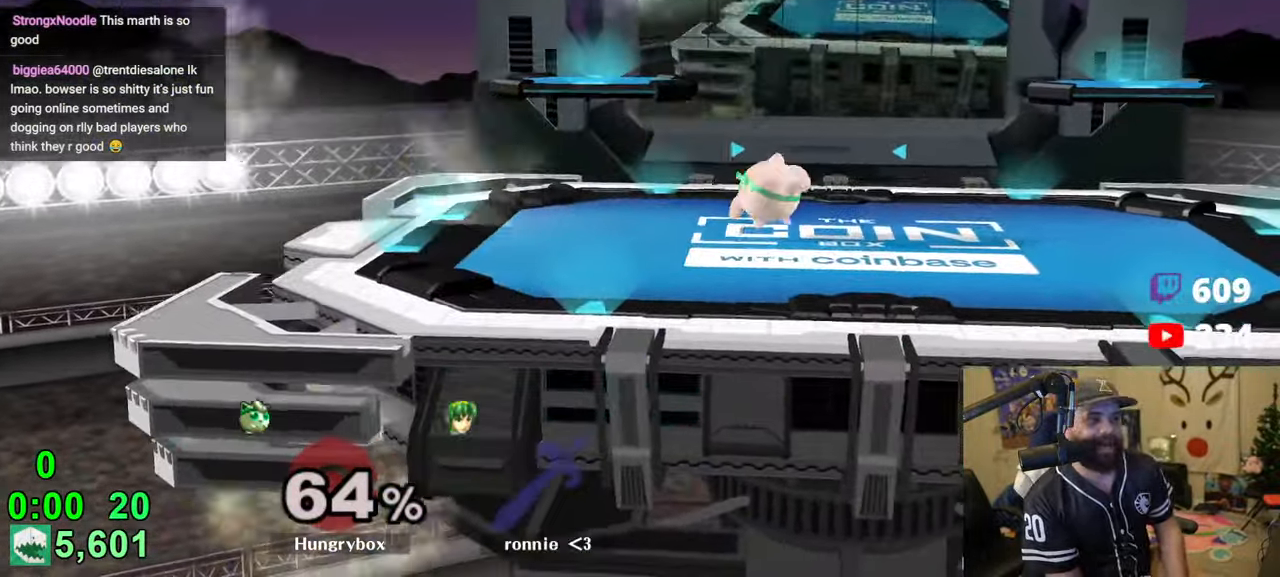
{"buttons": ["R1"], "left_stick": "down", "right_stick": "center", "events": [[283, "left_stick", "right"], [433, "R1", "down"], [483, "left_stick", "down"]]}
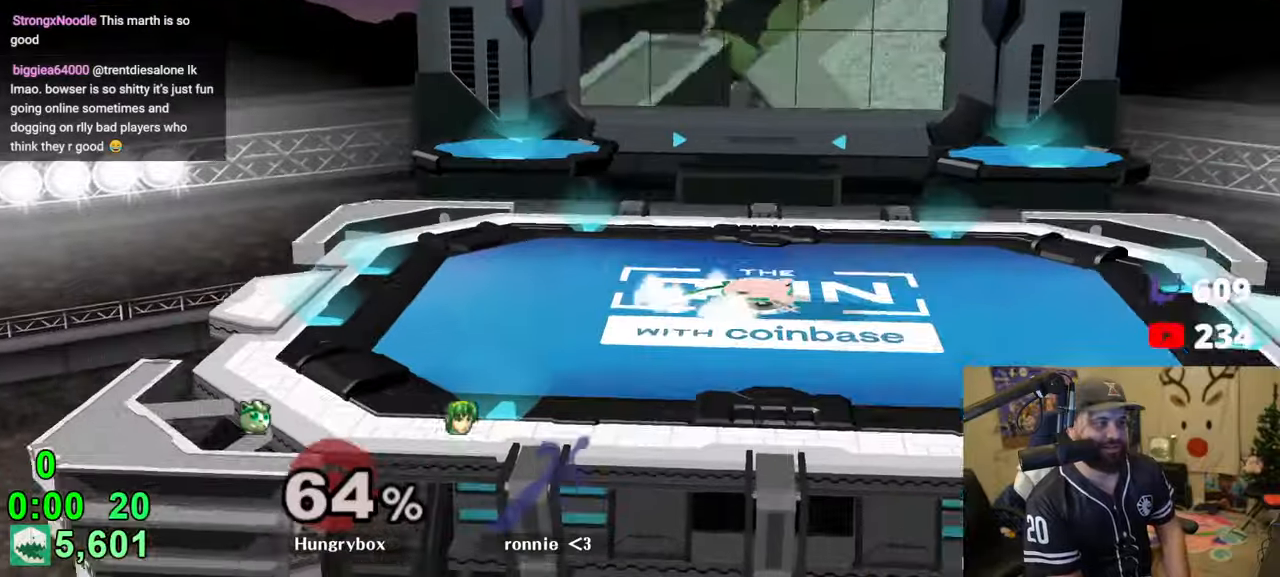
{"buttons": [], "left_stick": "right", "right_stick": "center", "events": [[33, "R1", "up"], [66, "left_stick", "up-right"], [200, "R1", "down"], [216, "left_stick", "down-right"], [266, "left_stick", "center"], [300, "R1", "up"], [366, "left_stick", "up-right"], [483, "left_stick", "right"]]}
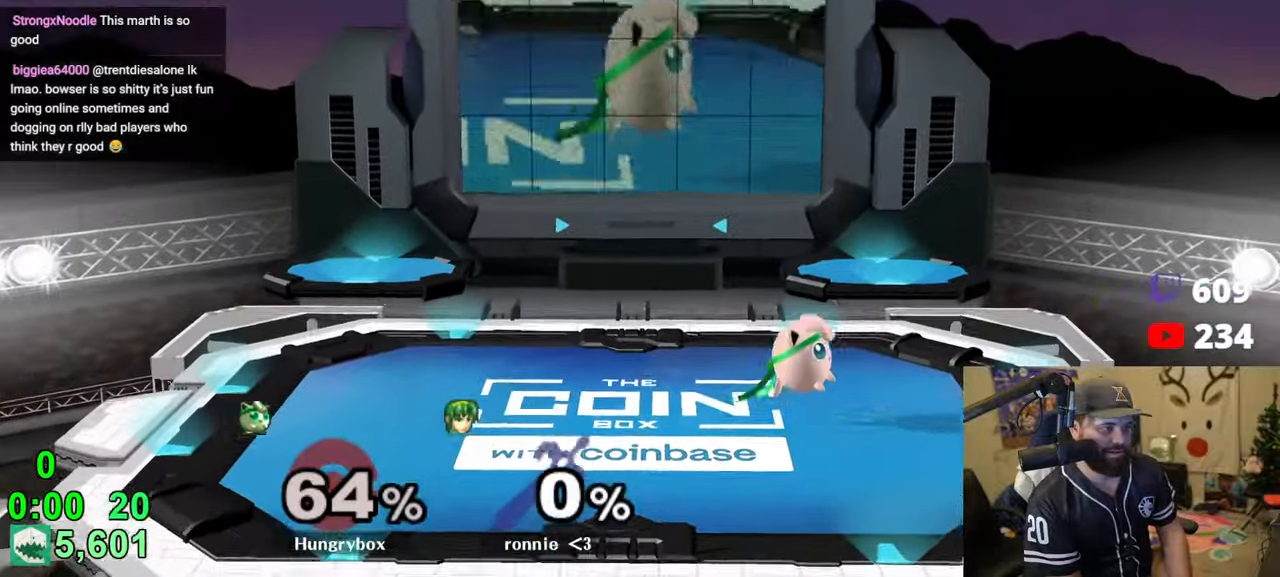
{"buttons": [], "left_stick": "center", "right_stick": "center", "events": [[16, "left_stick", "up-right"], [33, "left_stick", "left"], [83, "left_stick", "center"], [133, "left_stick", "up-right"], [283, "left_stick", "down"], [350, "R1", "down"], [433, "left_stick", "center"], [450, "R1", "up"]]}
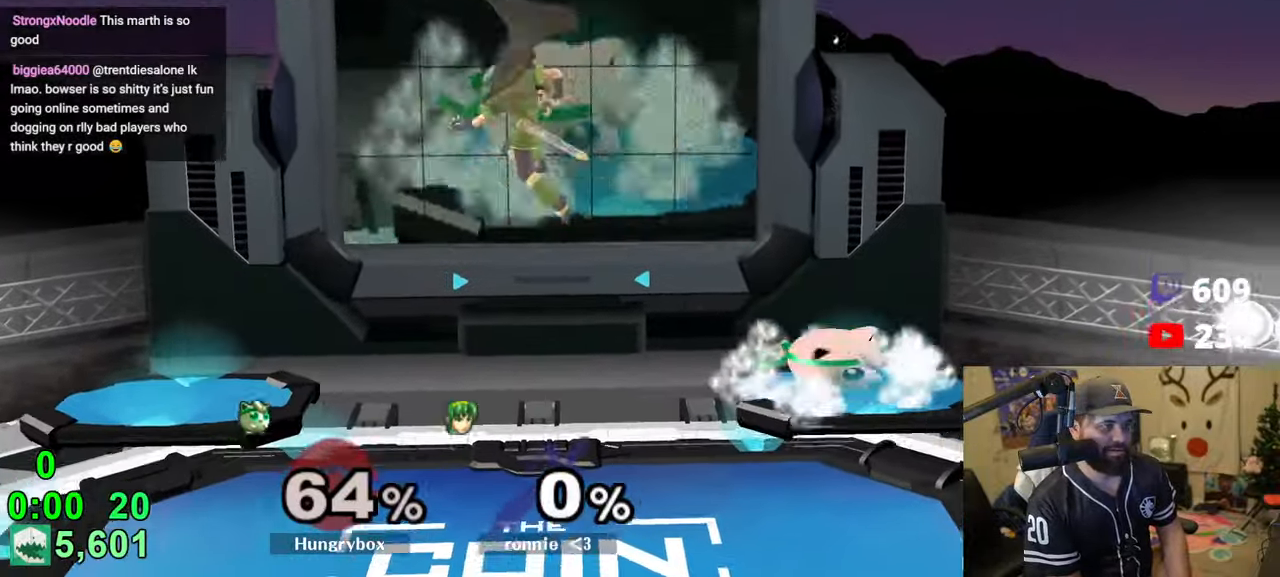
{"buttons": [], "left_stick": "left", "right_stick": "center", "events": [[33, "left_stick", "up-right"], [133, "R1", "down"], [133, "left_stick", "down-right"], [233, "R1", "up"], [250, "left_stick", "center"], [333, "left_stick", "up-right"], [466, "left_stick", "left"]]}